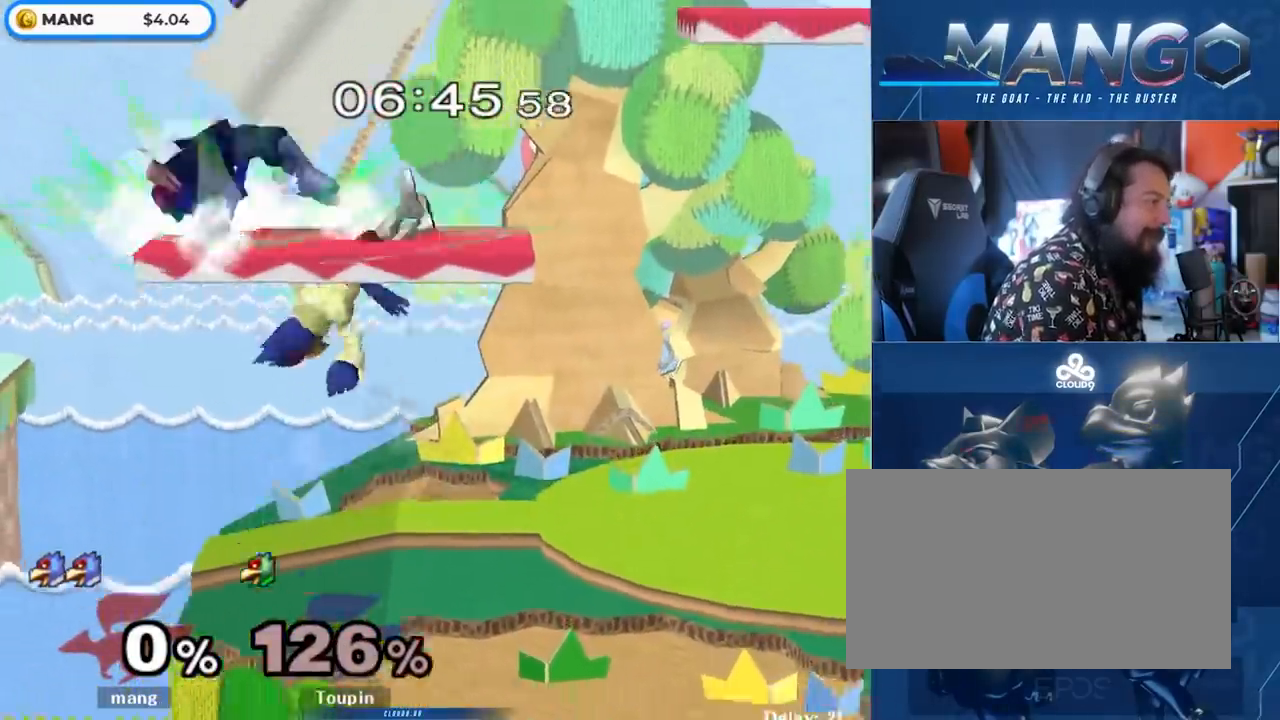
Gameplay with a controller (Nintendo layout); each line is a JSON object with the inputs held at the frame after it. "events" lists button and stick changes between this image and that frame as [ms after this image, input, new state], when the widget could be followed in between. Not read: L3 R3.
{"buttons": ["A", "Y"], "left_stick": "center", "right_stick": "center", "events": [[150, "Y", "down"], [200, "A", "down"]]}
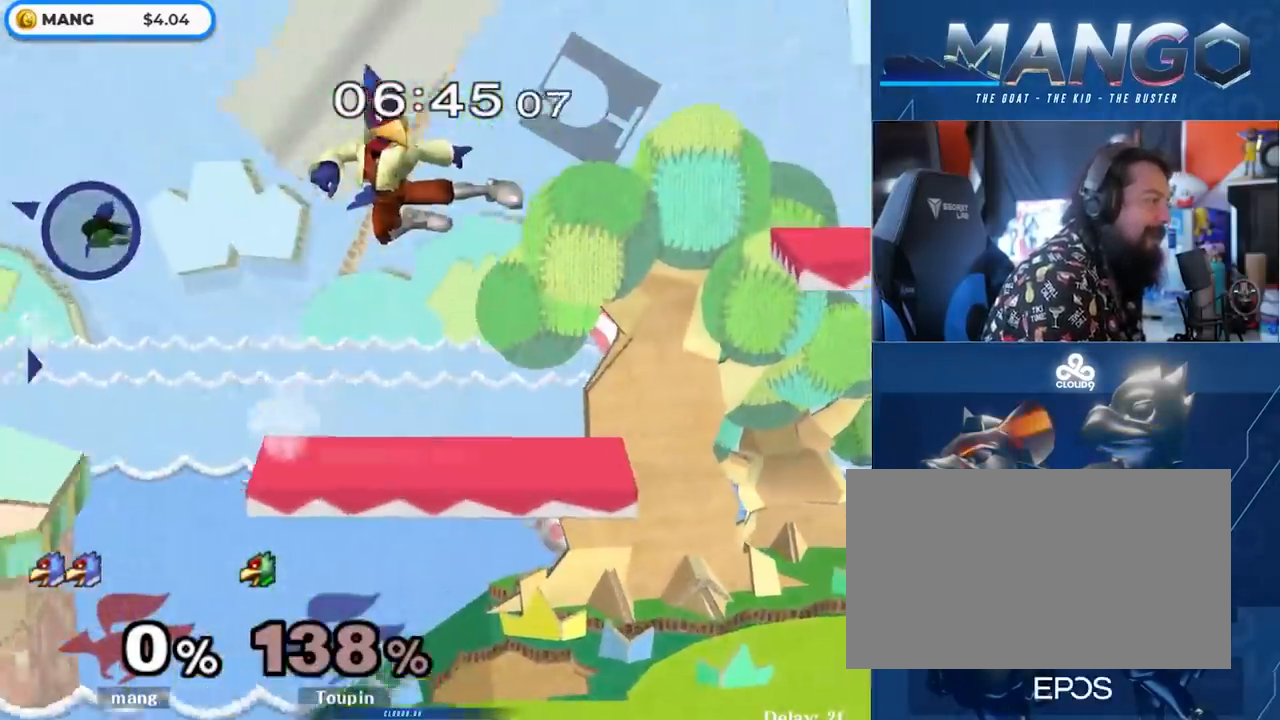
{"buttons": ["L1"], "left_stick": "down-left", "right_stick": "center", "events": [[33, "left_stick", "up-left"], [67, "A", "up"], [67, "Y", "up"], [133, "left_stick", "center"], [183, "L1", "down"], [183, "left_stick", "down"], [317, "L1", "up"], [317, "left_stick", "center"], [367, "left_stick", "left"], [450, "L1", "down"], [483, "left_stick", "down-left"]]}
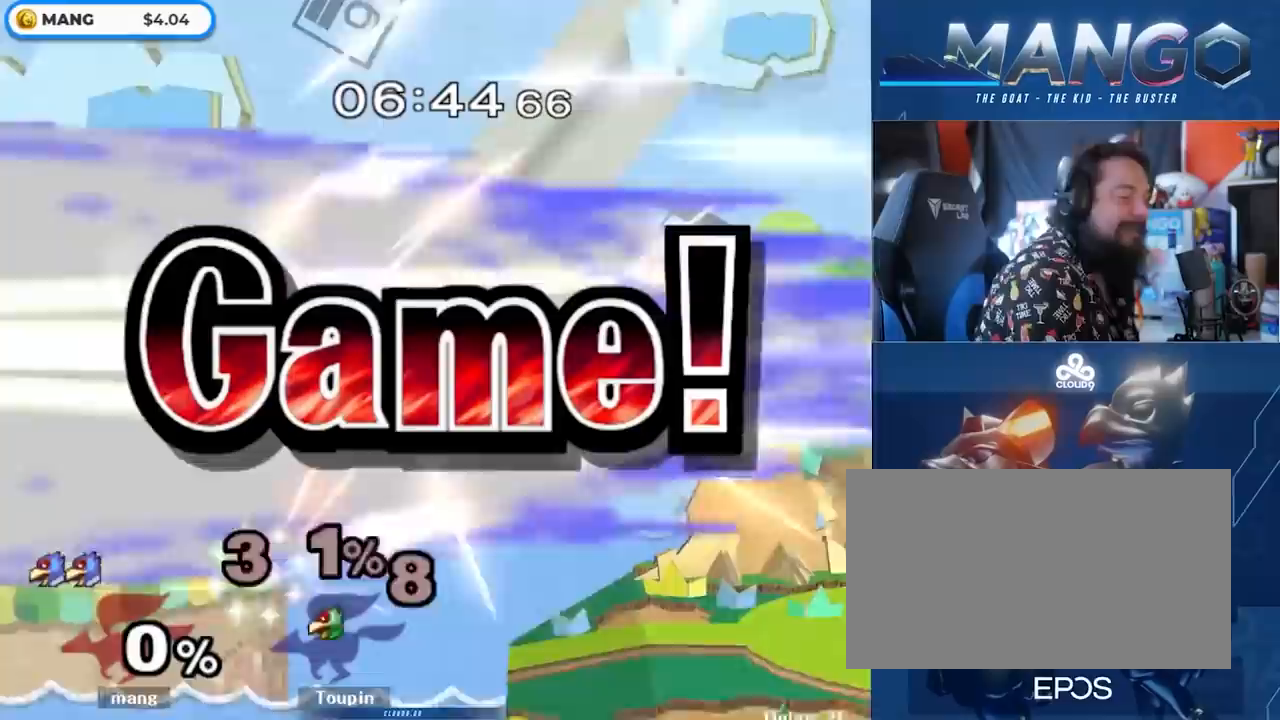
{"buttons": [], "left_stick": "center", "right_stick": "center", "events": [[67, "left_stick", "down"], [100, "L1", "up"], [150, "left_stick", "center"]]}
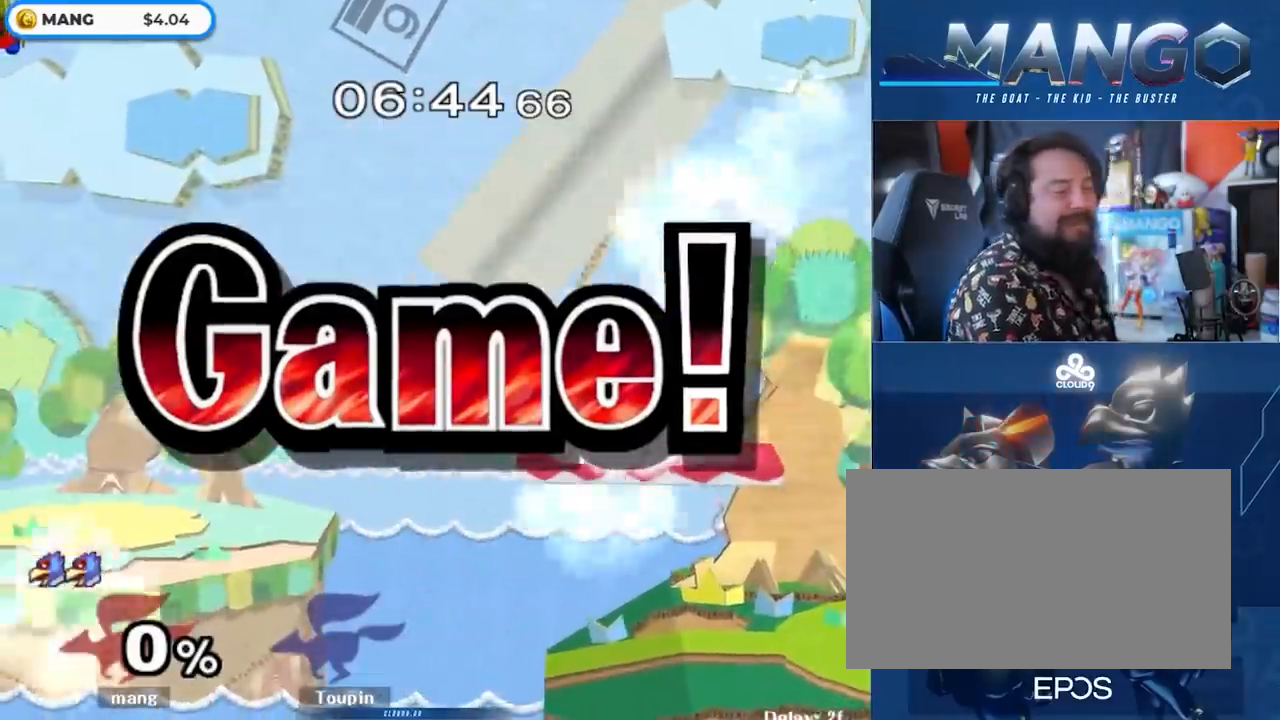
{"buttons": [], "left_stick": "center", "right_stick": "center", "events": []}
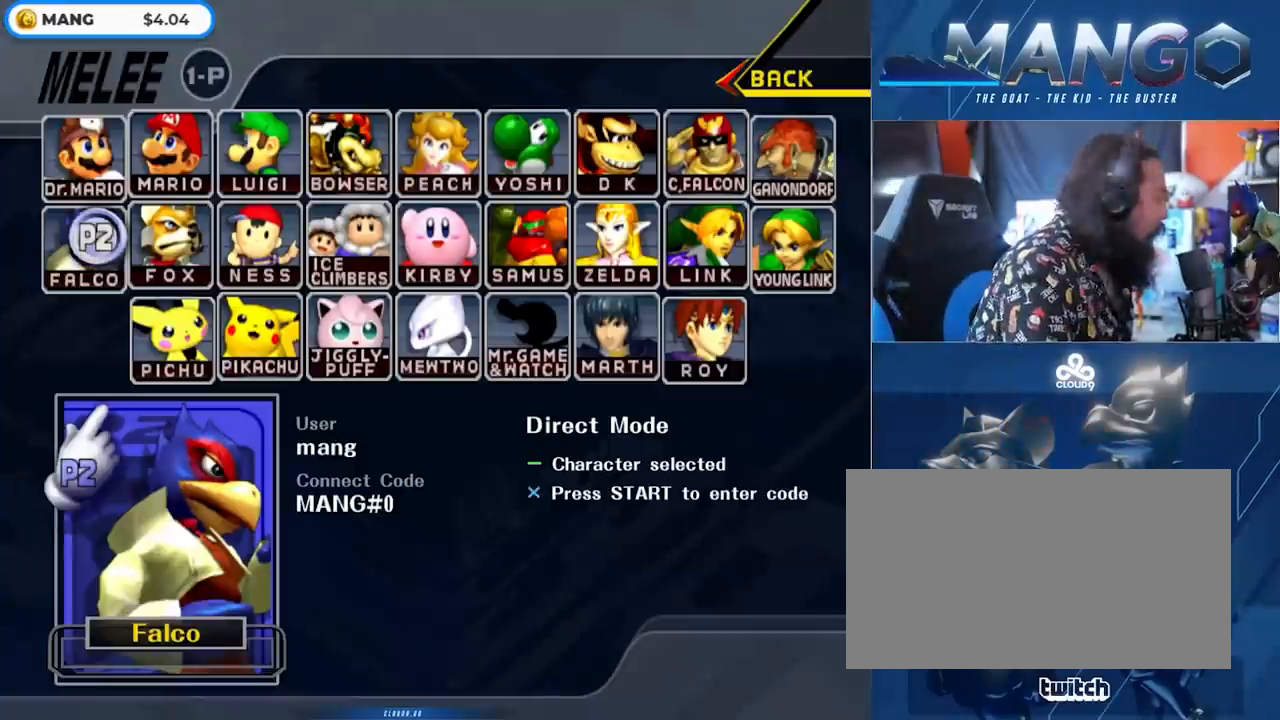
{"buttons": [], "left_stick": "center", "right_stick": "center", "events": []}
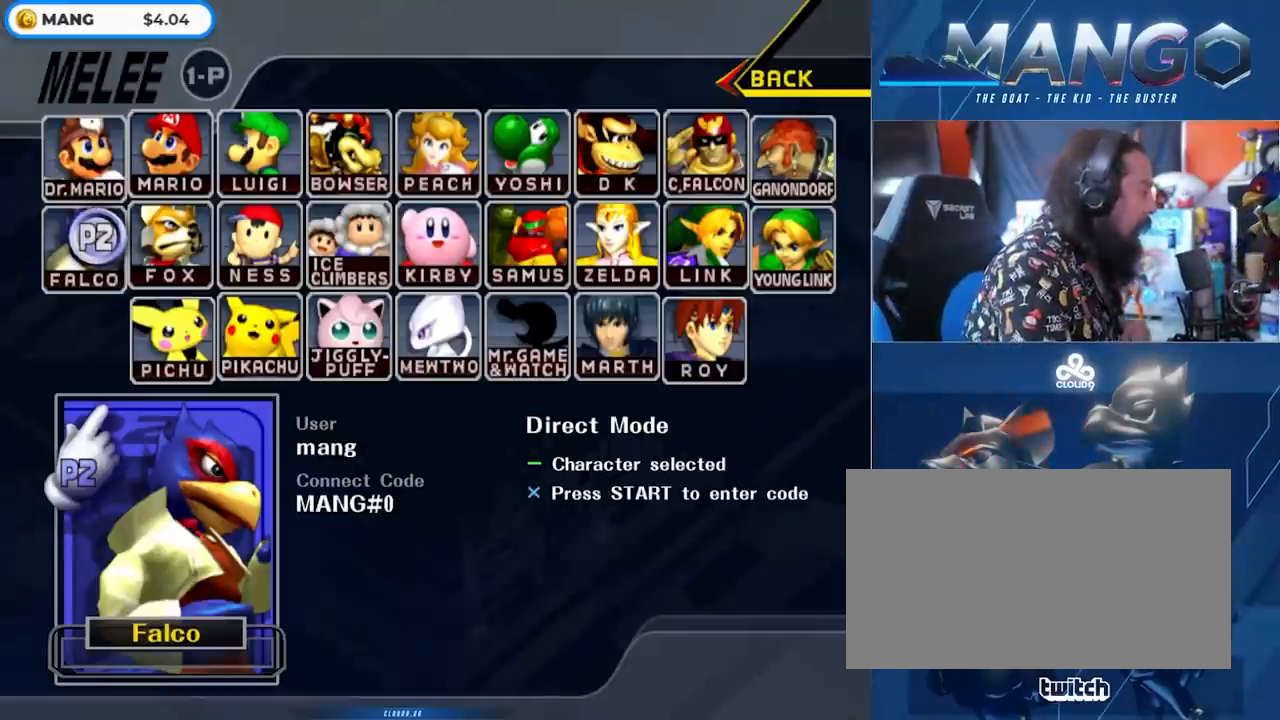
{"buttons": [], "left_stick": "center", "right_stick": "center", "events": []}
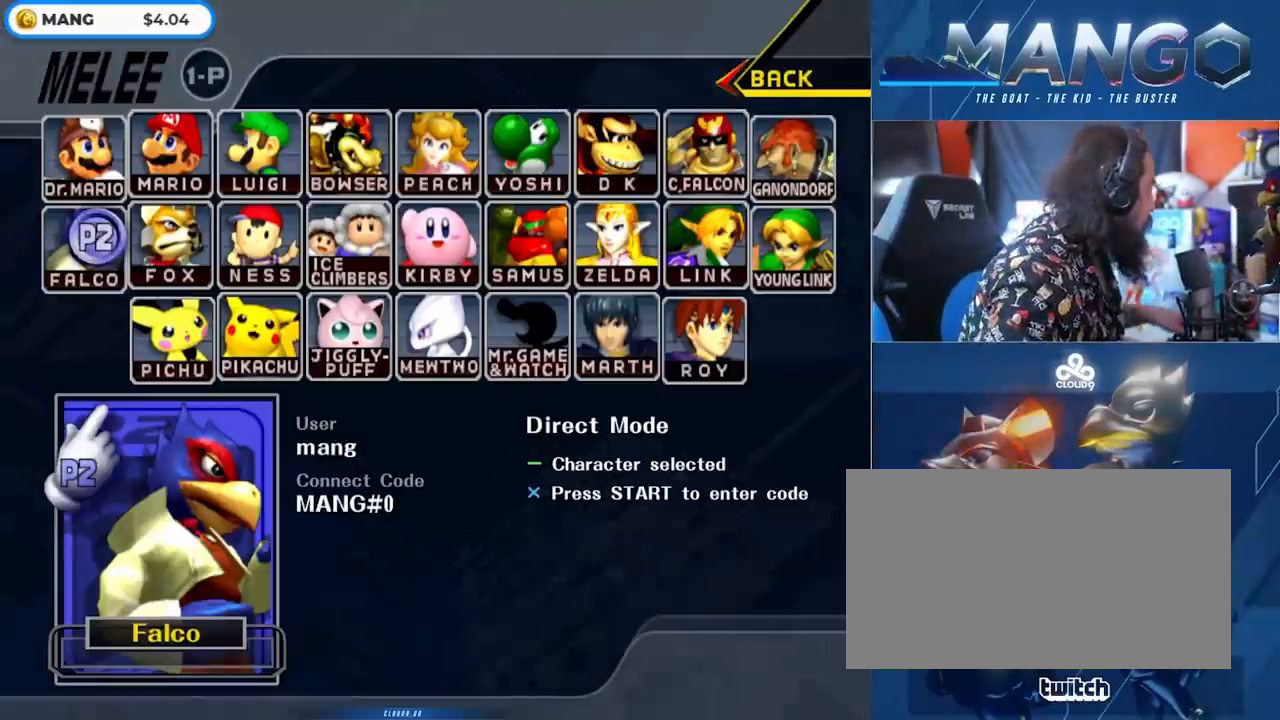
{"buttons": [], "left_stick": "center", "right_stick": "center", "events": []}
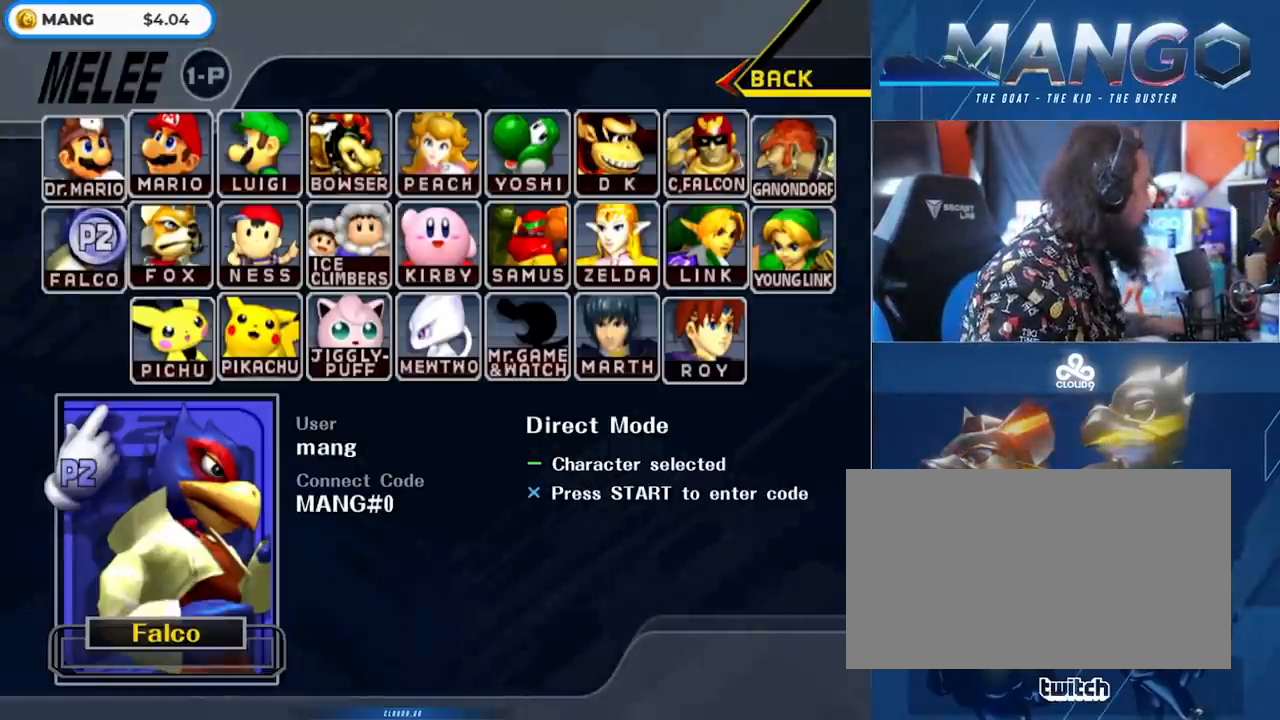
{"buttons": ["Y"], "left_stick": "right", "right_stick": "center", "events": [[283, "B", "down"], [333, "B", "up"], [450, "left_stick", "right"], [483, "Y", "down"]]}
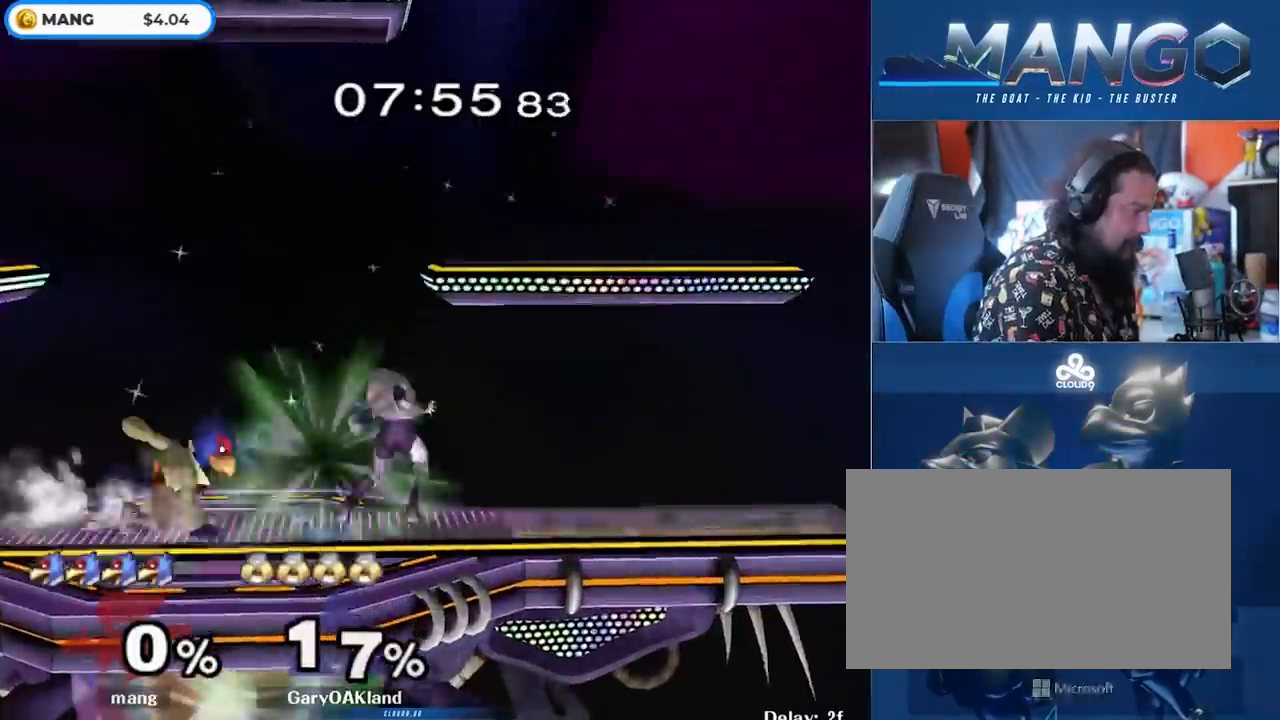
{"buttons": ["L1"], "left_stick": "down", "right_stick": "center", "events": [[33, "Y", "up"], [67, "left_stick", "center"], [83, "A", "down"], [217, "left_stick", "right"], [267, "A", "up"], [333, "A", "down"], [367, "left_stick", "down"], [383, "L1", "down"], [483, "A", "up"]]}
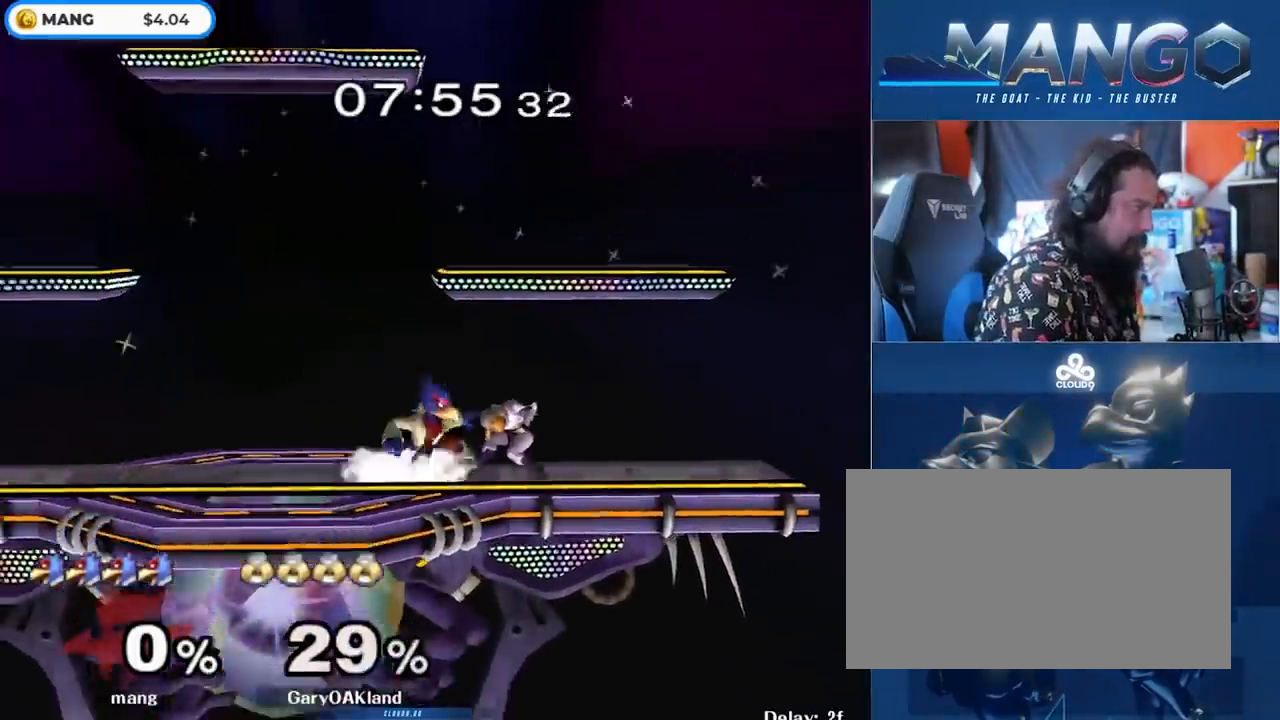
{"buttons": [], "left_stick": "right", "right_stick": "center", "events": [[33, "L1", "up"], [100, "B", "down"], [183, "B", "up"], [233, "Y", "down"], [283, "Y", "up"], [283, "left_stick", "right"]]}
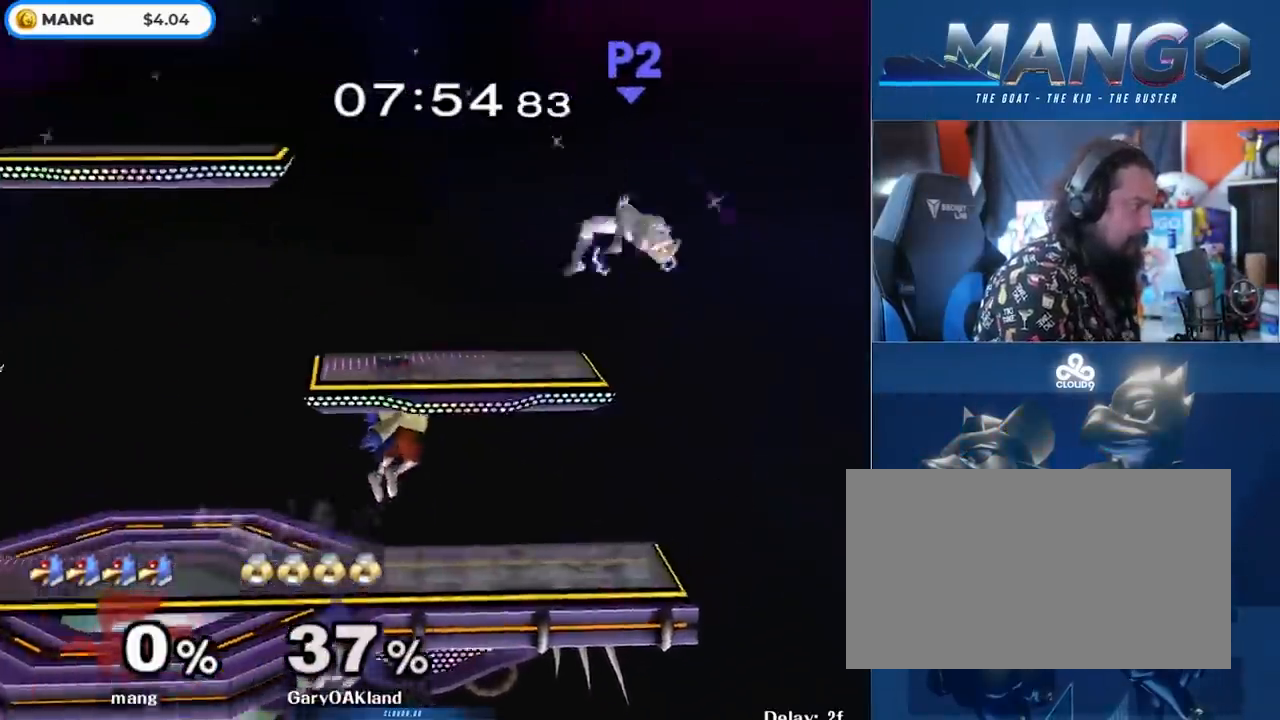
{"buttons": ["B"], "left_stick": "down-right", "right_stick": "center", "events": [[33, "Y", "down"], [233, "Y", "up"], [317, "left_stick", "center"], [450, "B", "down"], [500, "left_stick", "down-right"]]}
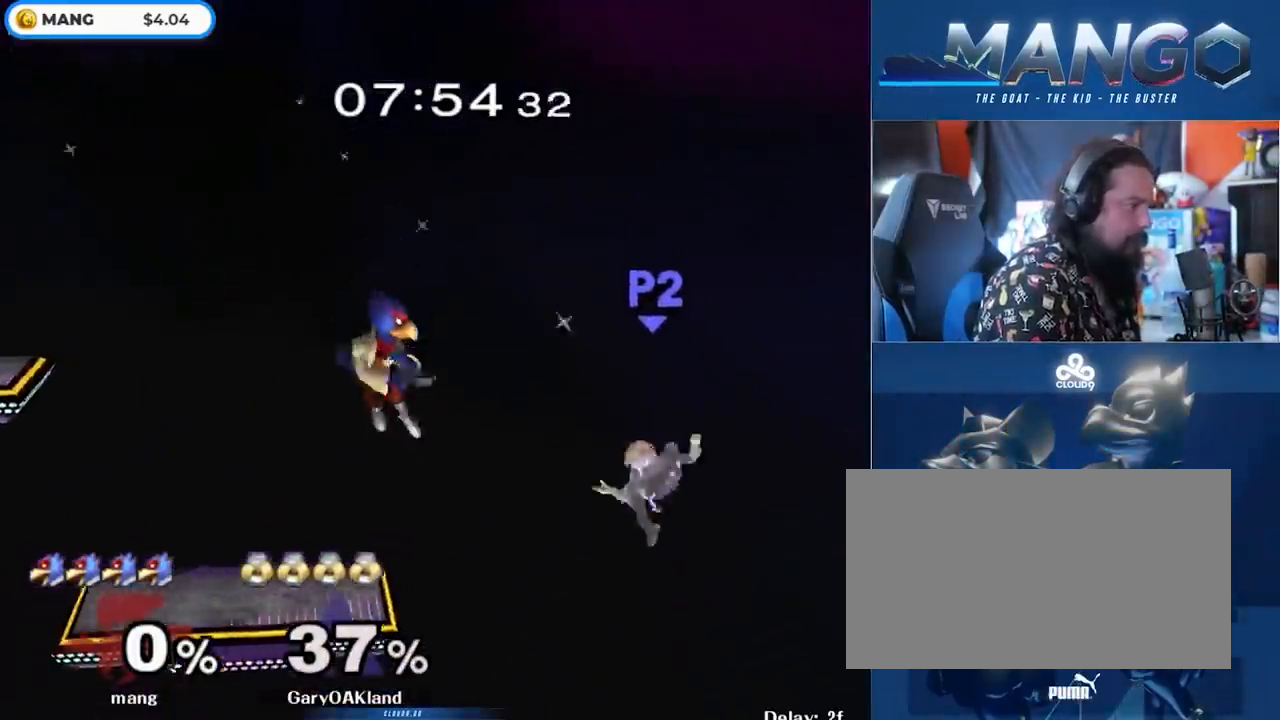
{"buttons": [], "left_stick": "down", "right_stick": "center", "events": [[17, "left_stick", "down"], [200, "B", "up"], [267, "left_stick", "center"], [350, "left_stick", "right"], [450, "left_stick", "down"]]}
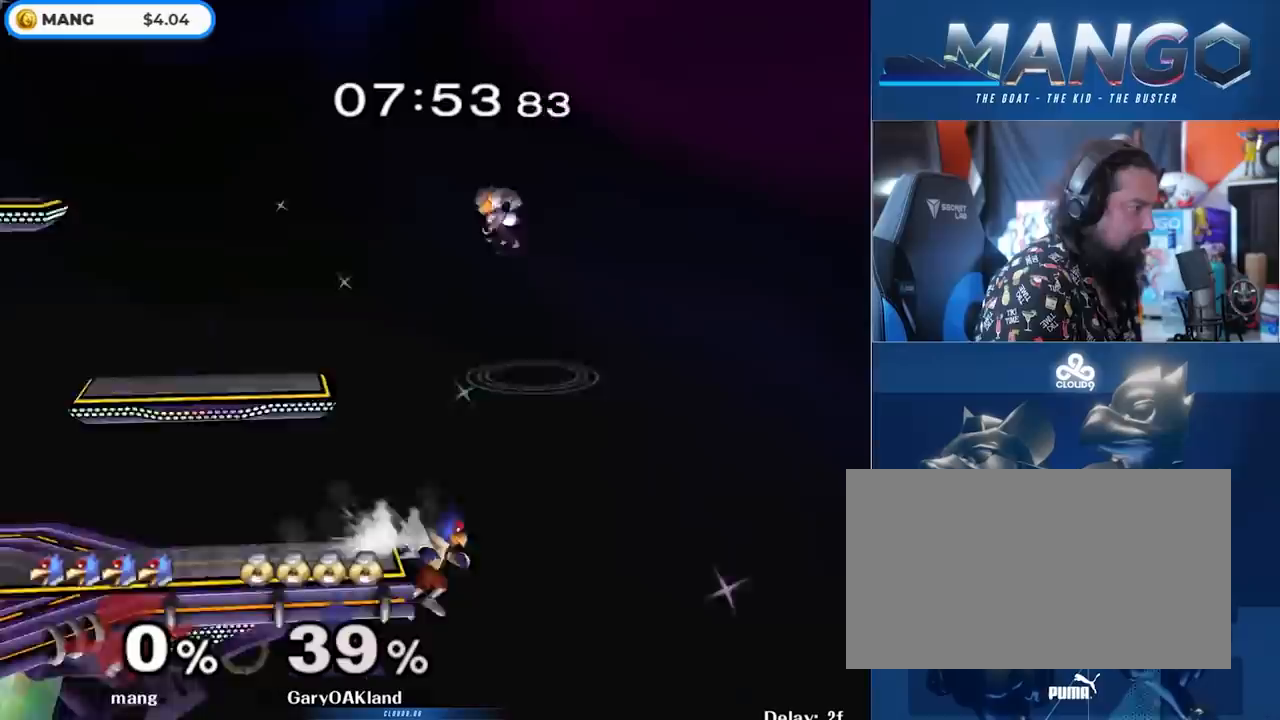
{"buttons": [], "left_stick": "left", "right_stick": "up", "events": [[133, "Y", "down"], [233, "left_stick", "left"], [350, "Y", "up"], [467, "right_stick", "up"]]}
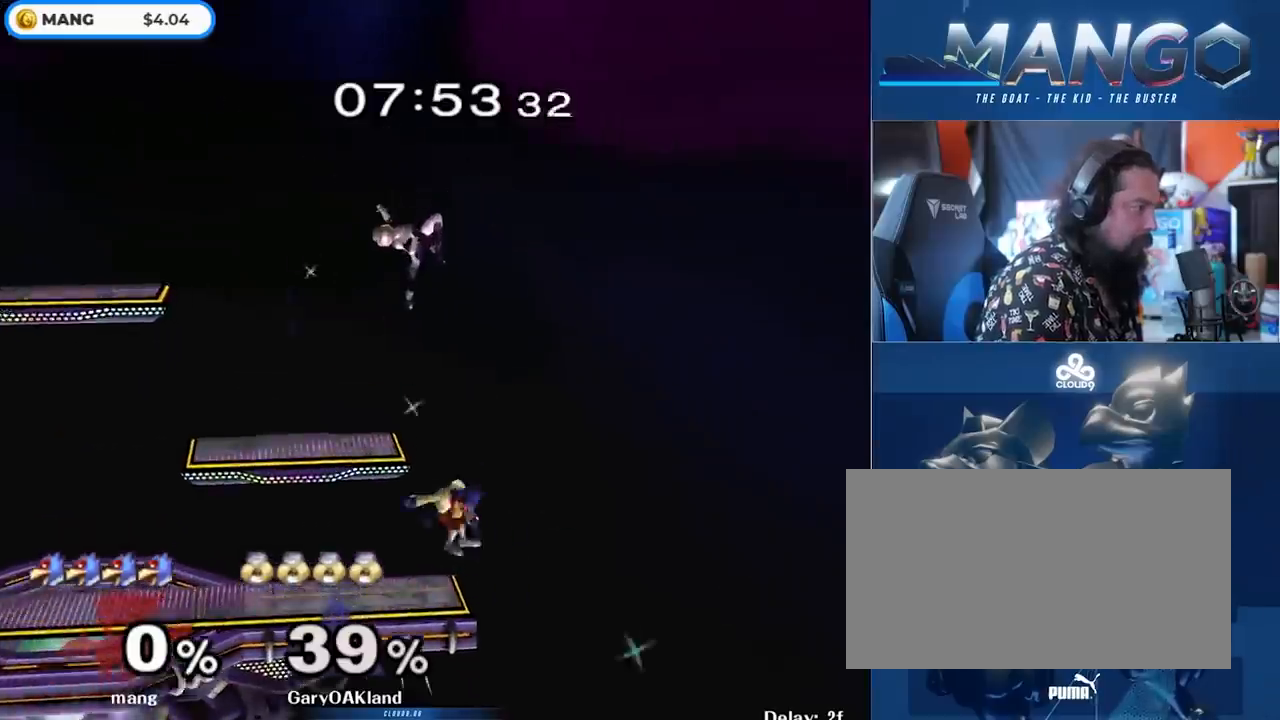
{"buttons": ["Y"], "left_stick": "left", "right_stick": "center", "events": [[50, "right_stick", "center"], [217, "L1", "down"], [333, "left_stick", "center"], [367, "L1", "up"], [450, "Y", "down"], [450, "left_stick", "left"]]}
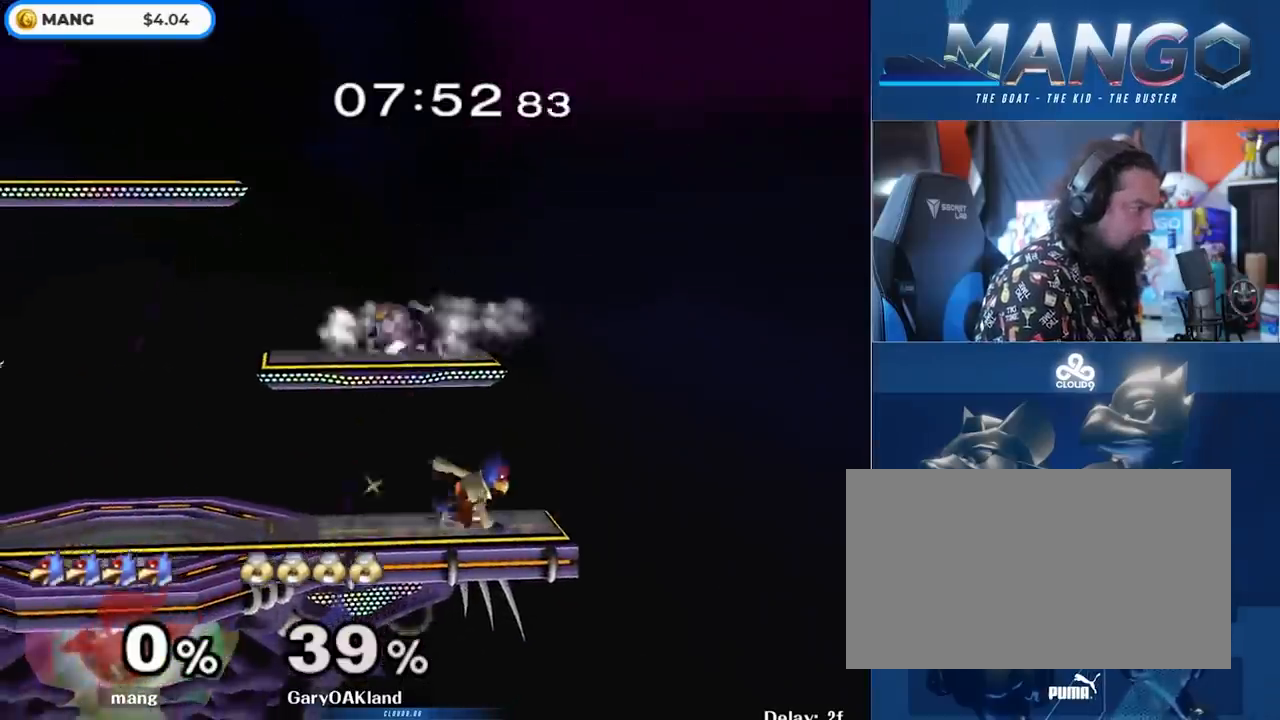
{"buttons": [], "left_stick": "down", "right_stick": "center", "events": [[67, "Y", "up"], [117, "left_stick", "down"], [133, "B", "down"], [233, "B", "up"], [283, "Y", "down"], [317, "L1", "down"], [417, "Y", "up"], [467, "L1", "up"]]}
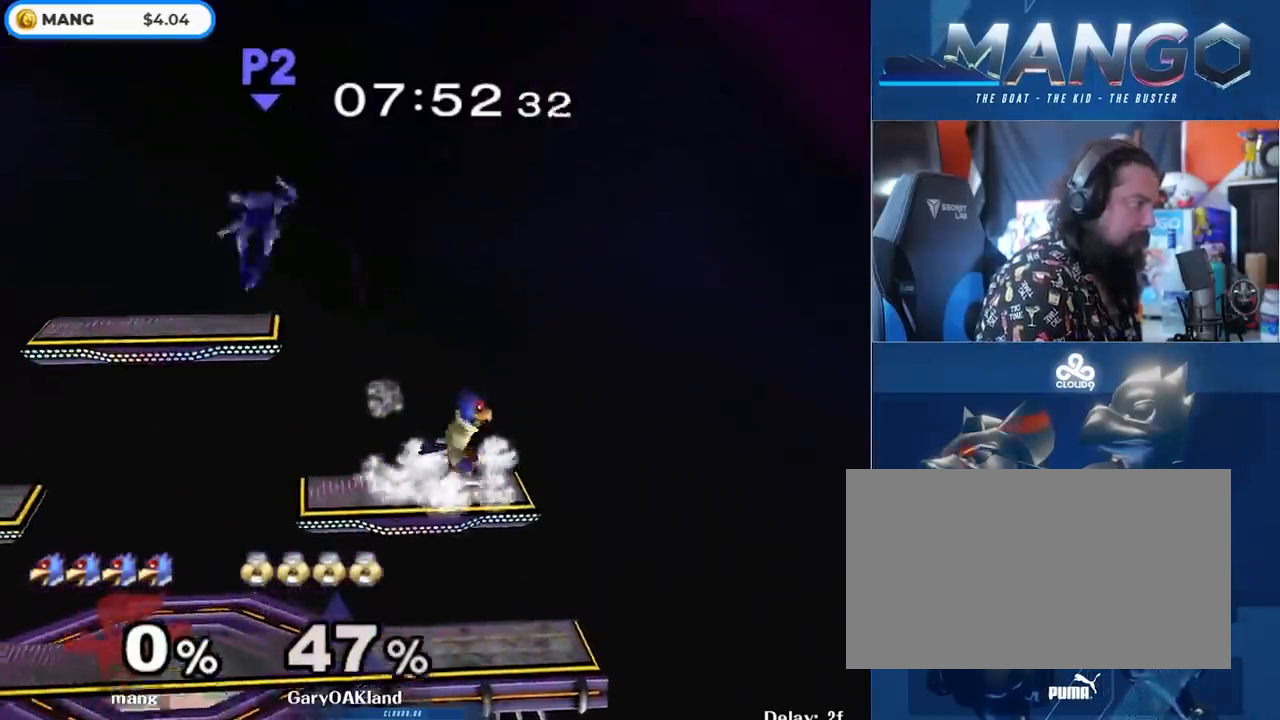
{"buttons": [], "left_stick": "left", "right_stick": "center", "events": [[67, "left_stick", "left"], [183, "Y", "down"], [300, "Y", "up"]]}
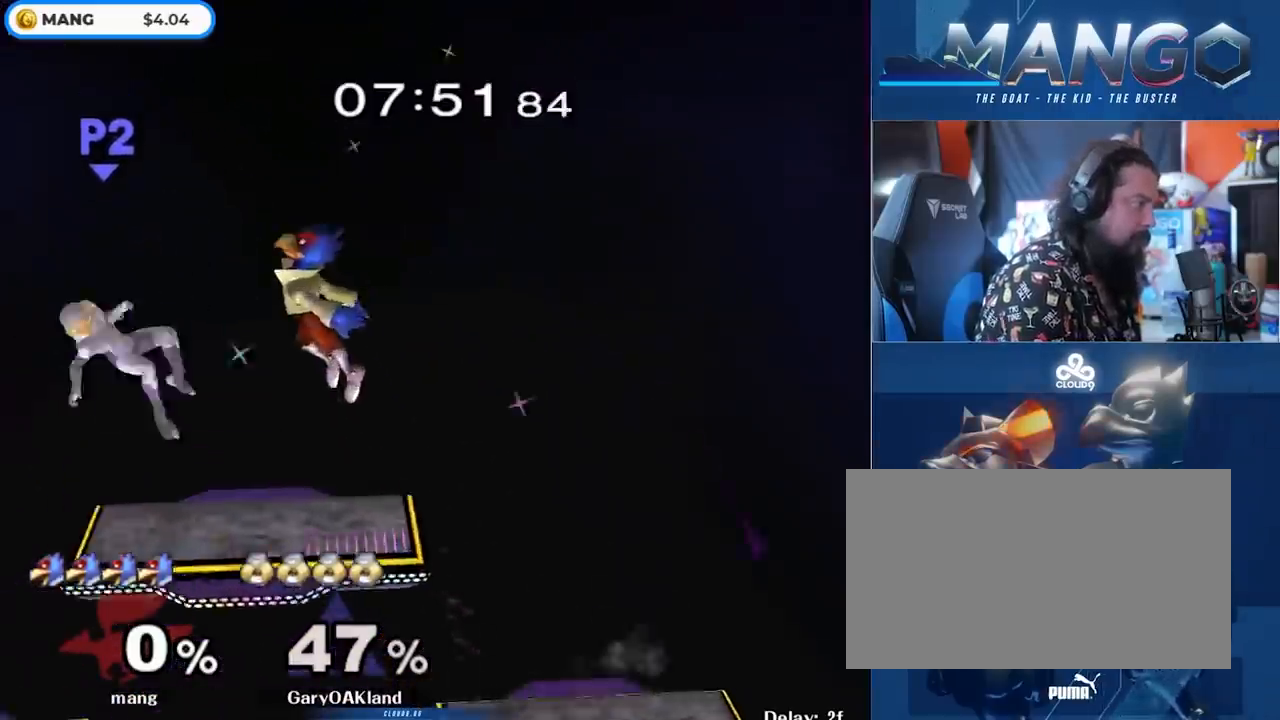
{"buttons": [], "left_stick": "center", "right_stick": "center", "events": [[117, "right_stick", "down"], [150, "left_stick", "down"], [300, "left_stick", "left"], [317, "right_stick", "center"], [367, "L1", "down"], [450, "left_stick", "center"], [467, "L1", "up"]]}
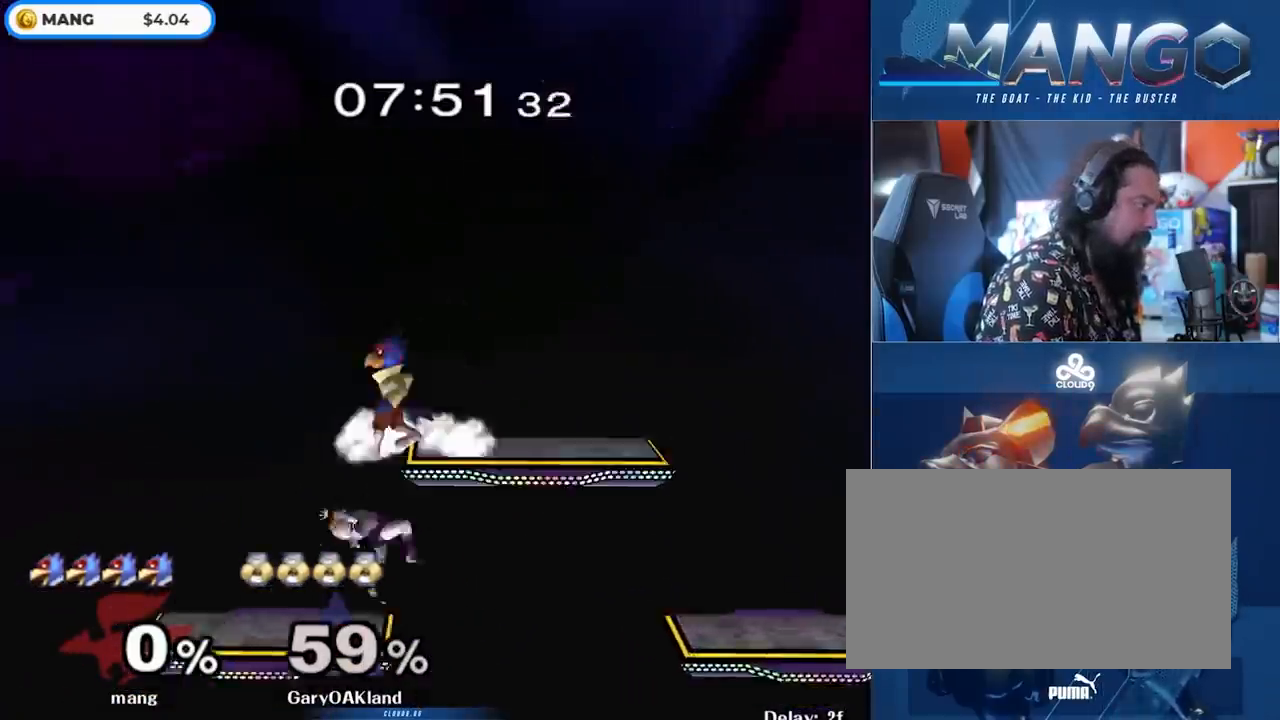
{"buttons": [], "left_stick": "up", "right_stick": "center", "events": [[33, "left_stick", "left"], [133, "left_stick", "down"], [283, "left_stick", "up"], [400, "A", "down"], [450, "A", "up"]]}
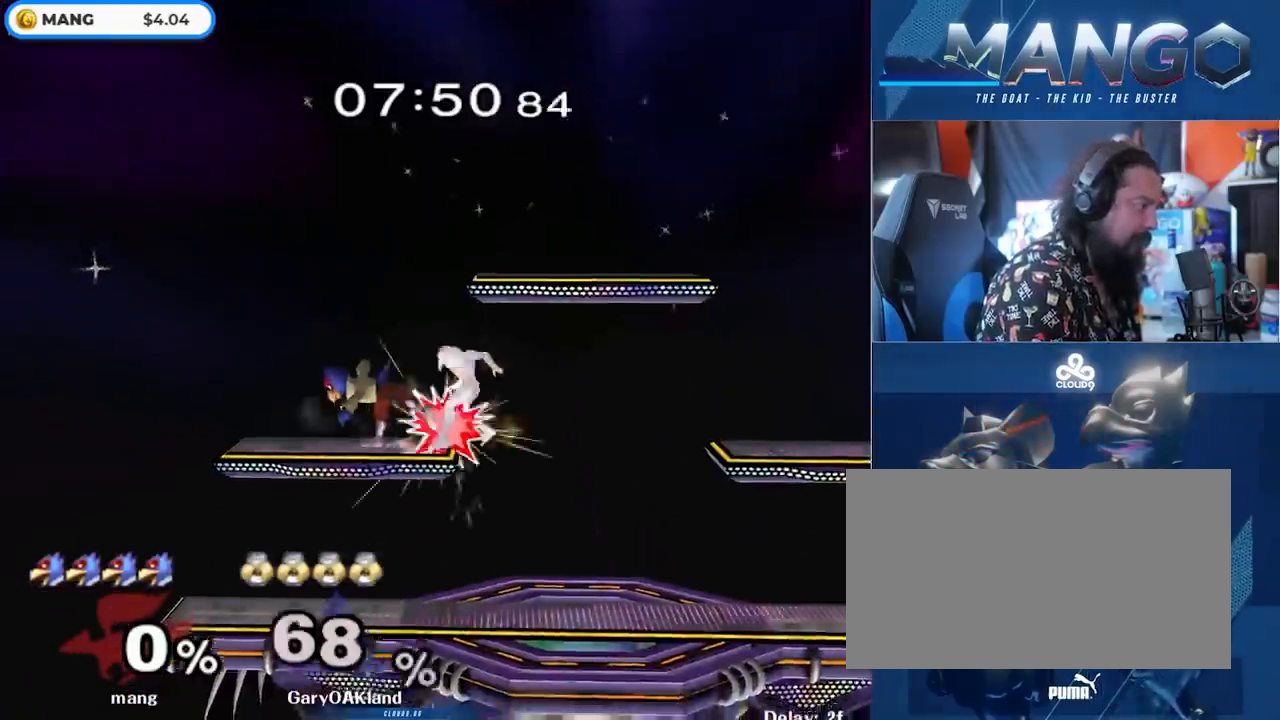
{"buttons": [], "left_stick": "right", "right_stick": "center", "events": [[183, "left_stick", "center"], [383, "left_stick", "right"]]}
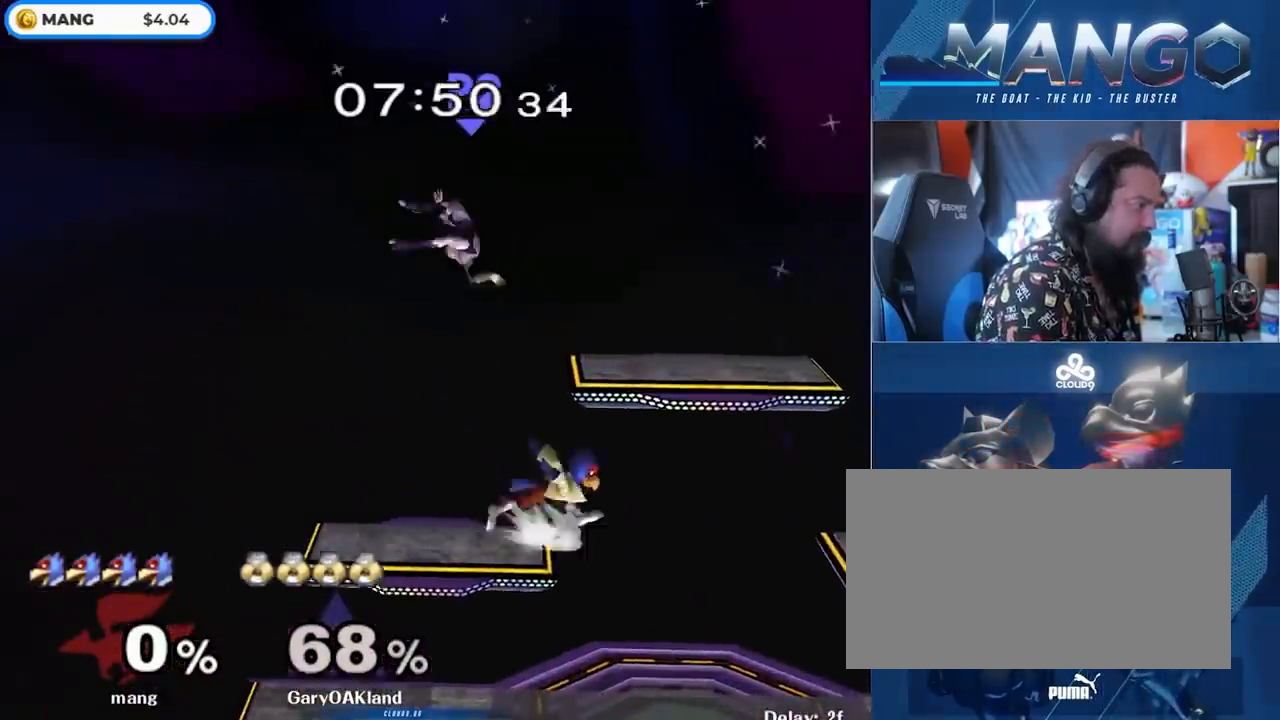
{"buttons": ["A", "Y"], "left_stick": "left", "right_stick": "center", "events": [[17, "left_stick", "down"], [117, "Y", "down"], [133, "left_stick", "left"], [233, "A", "down"]]}
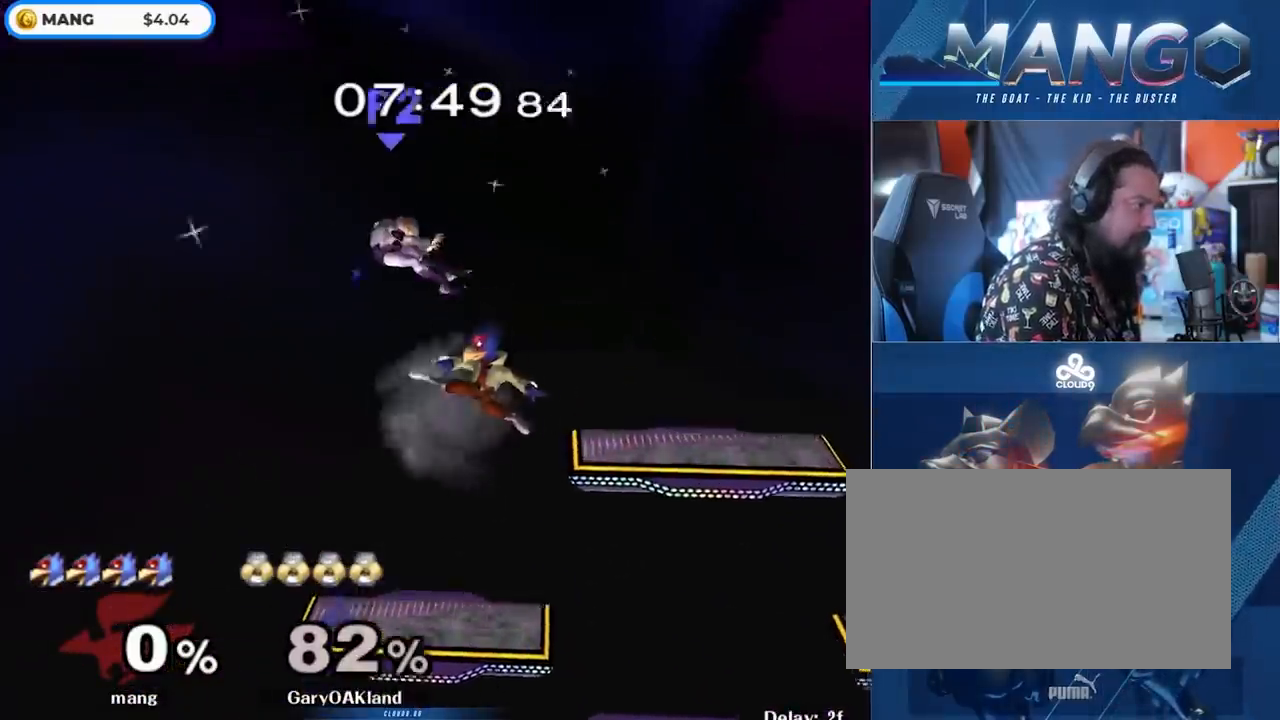
{"buttons": ["Y"], "left_stick": "left", "right_stick": "center", "events": [[133, "left_stick", "down"], [150, "A", "up"], [200, "Y", "up"], [267, "left_stick", "center"], [350, "left_stick", "left"], [383, "Y", "down"]]}
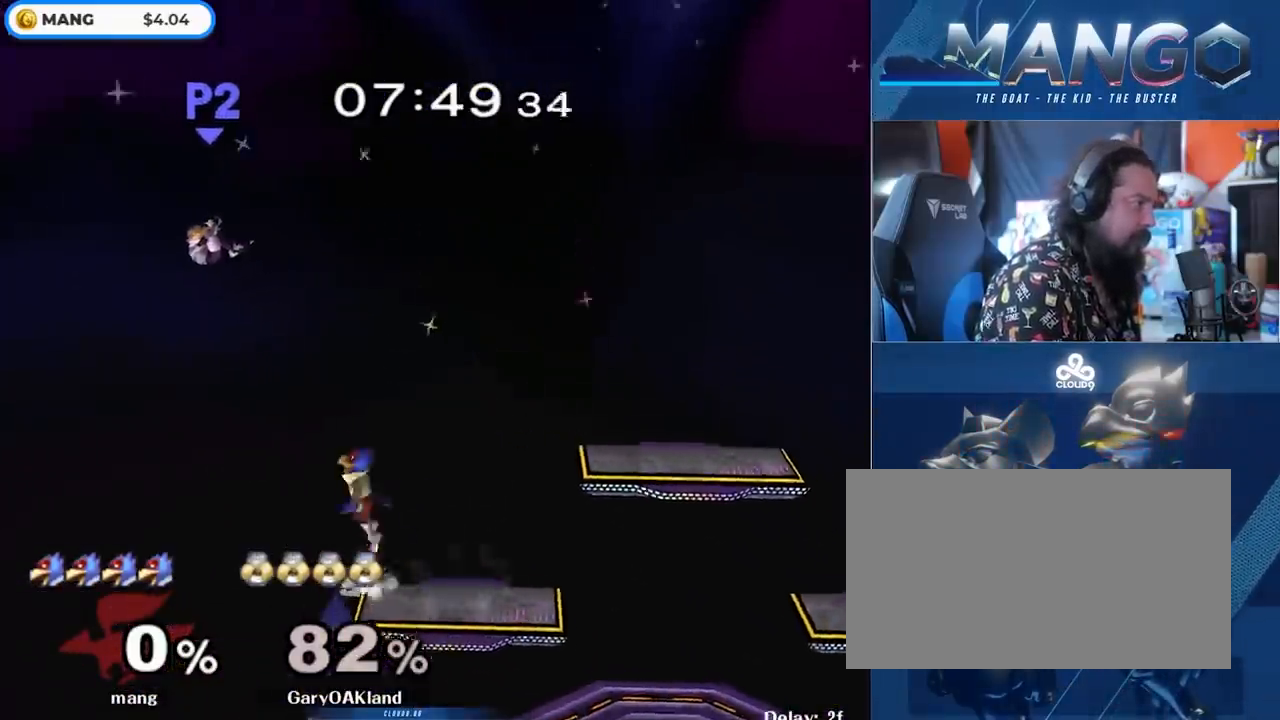
{"buttons": [], "left_stick": "right", "right_stick": "center", "events": [[17, "Y", "up"], [83, "right_stick", "down"], [150, "right_stick", "center"], [350, "Y", "down"], [367, "A", "down"], [367, "left_stick", "right"], [467, "Y", "up"], [483, "A", "up"]]}
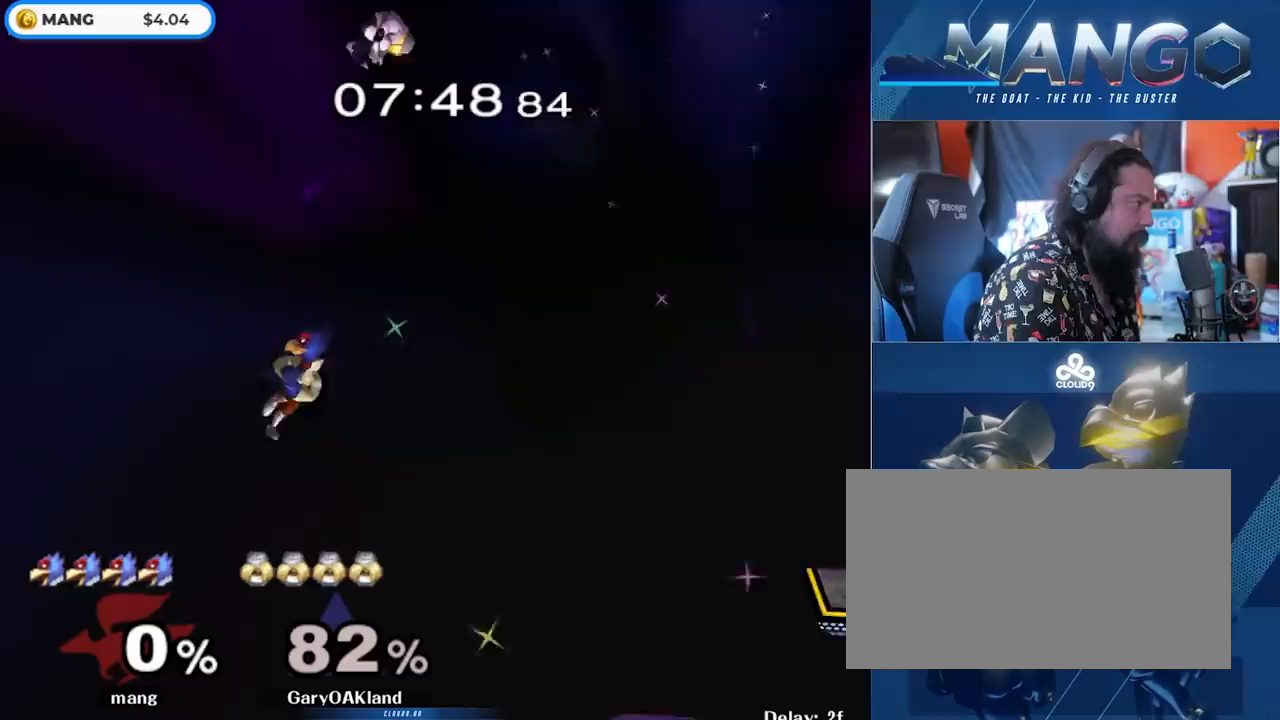
{"buttons": ["Y"], "left_stick": "right", "right_stick": "center", "events": [[33, "A", "down"], [33, "Y", "down"], [133, "A", "up"], [150, "Y", "up"], [483, "Y", "down"]]}
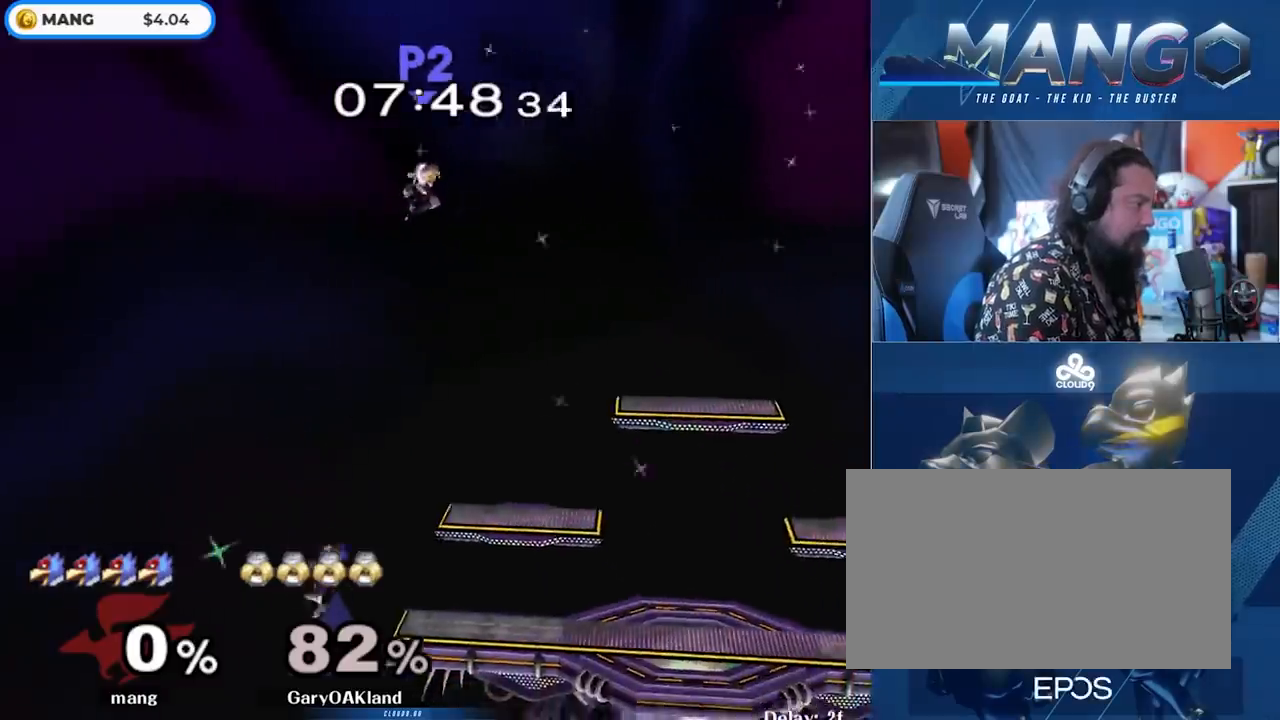
{"buttons": ["Y"], "left_stick": "right", "right_stick": "center", "events": [[300, "right_stick", "right"], [350, "right_stick", "center"]]}
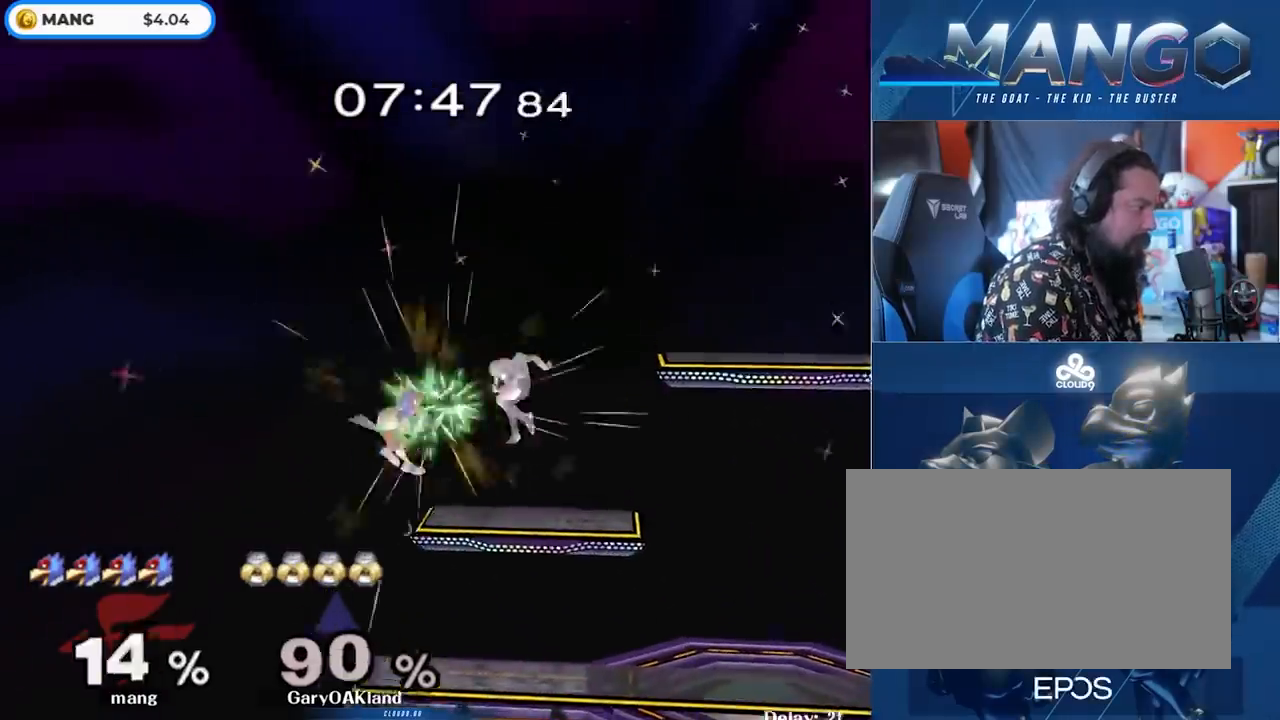
{"buttons": [], "left_stick": "right", "right_stick": "center", "events": [[183, "Y", "up"], [200, "L1", "down"], [300, "L1", "up"]]}
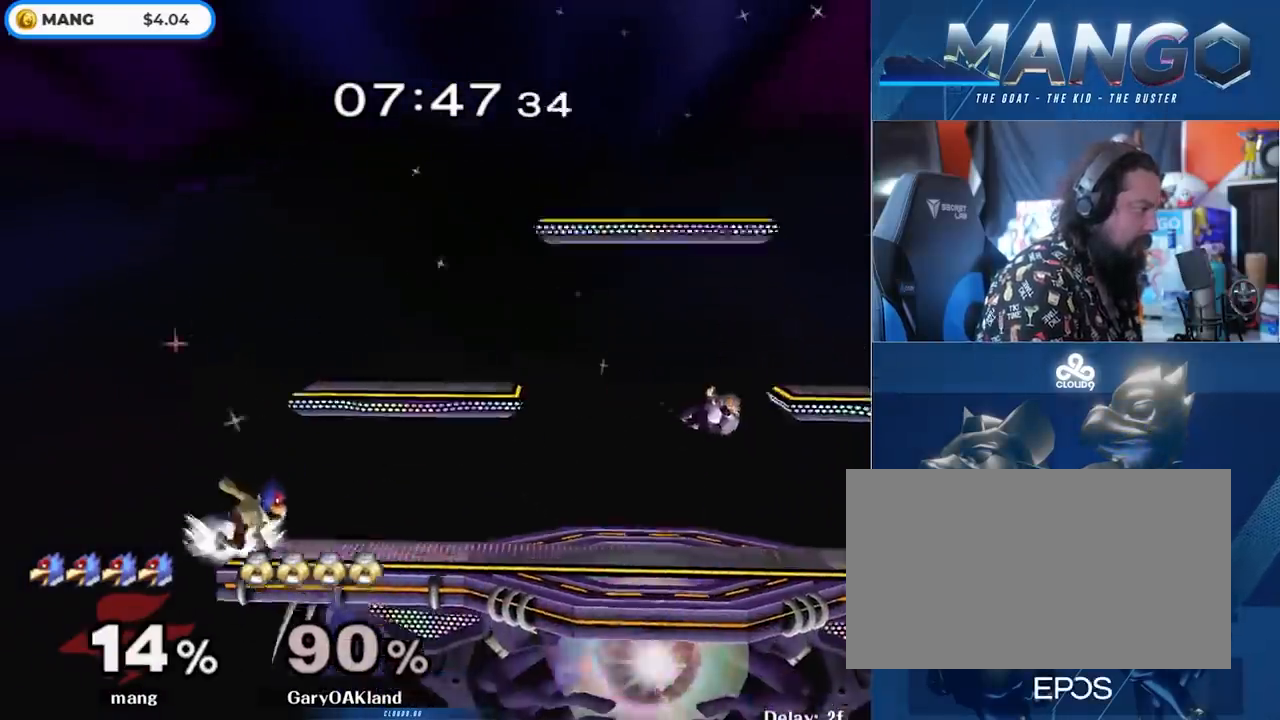
{"buttons": [], "left_stick": "right", "right_stick": "center", "events": [[133, "left_stick", "center"], [317, "left_stick", "right"], [417, "Y", "down"], [467, "Y", "up"]]}
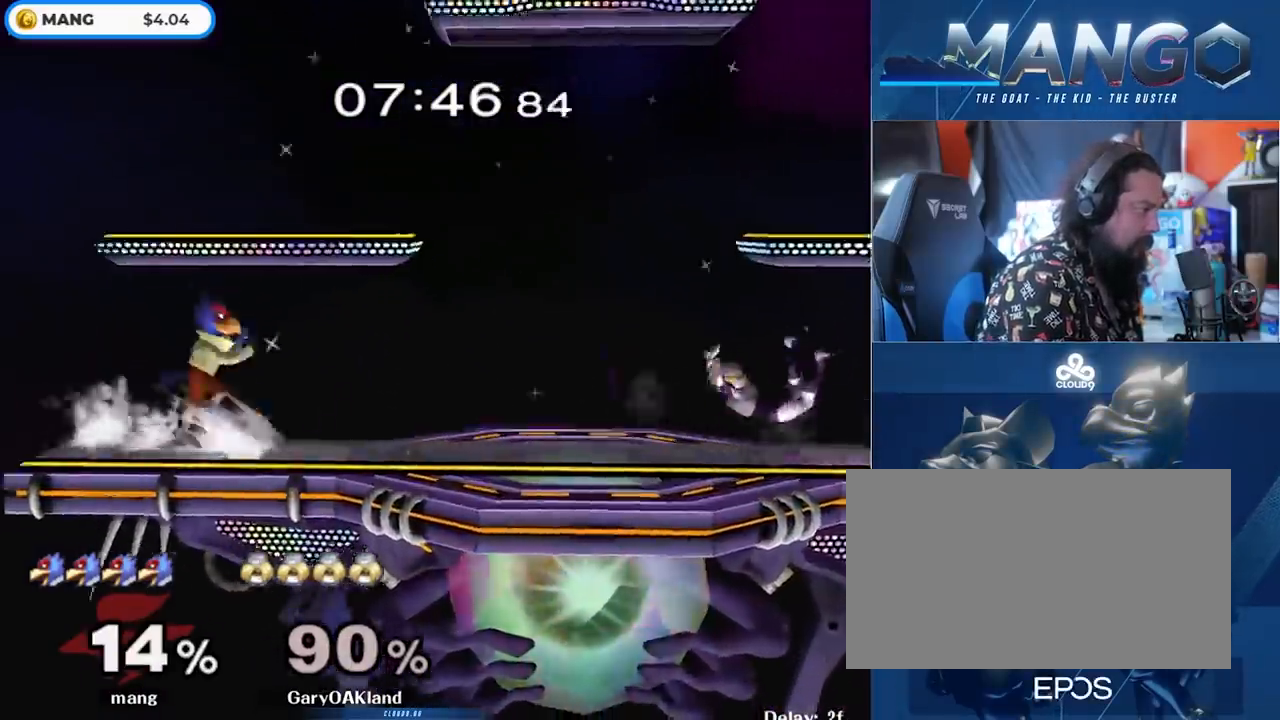
{"buttons": ["Y"], "left_stick": "right", "right_stick": "center", "events": [[17, "left_stick", "center"], [67, "B", "down"], [200, "left_stick", "down"], [250, "B", "up"], [350, "left_stick", "left"], [450, "left_stick", "right"], [483, "Y", "down"]]}
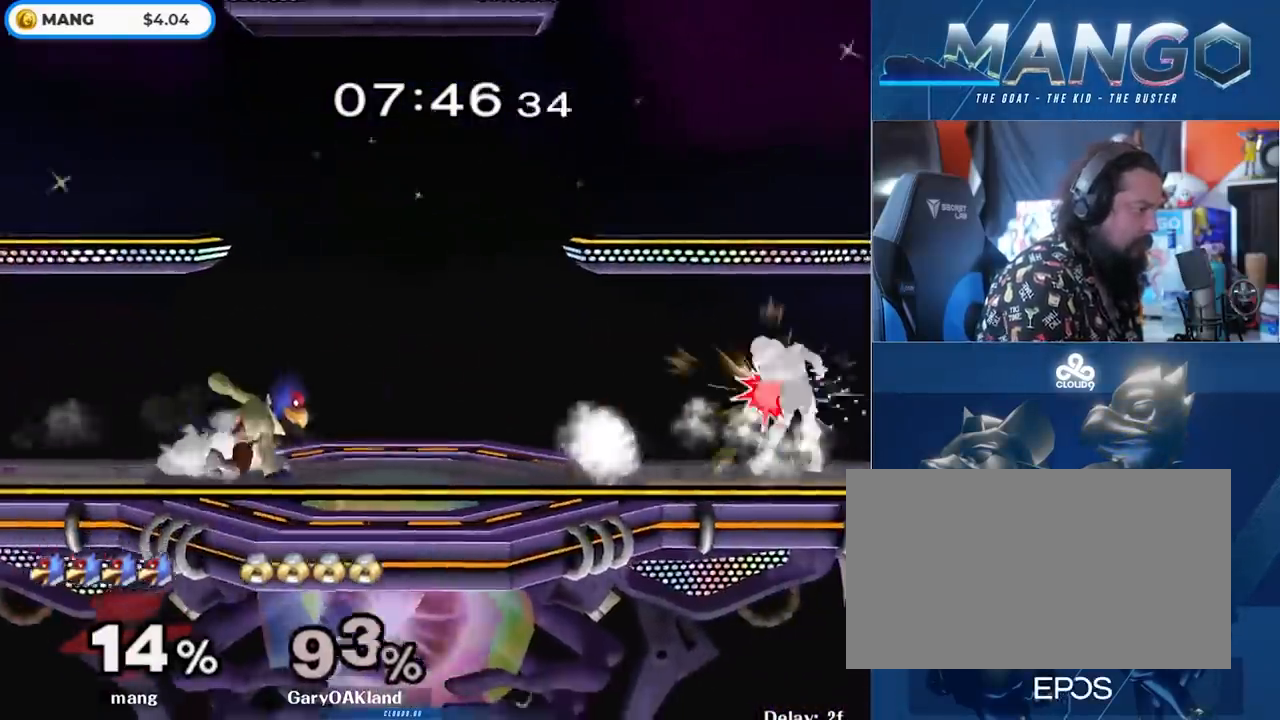
{"buttons": [], "left_stick": "right", "right_stick": "center", "events": [[33, "Y", "up"], [100, "left_stick", "center"], [117, "B", "down"], [250, "left_stick", "down-right"], [317, "B", "up"], [367, "left_stick", "center"], [417, "left_stick", "right"], [433, "Y", "down"], [483, "Y", "up"]]}
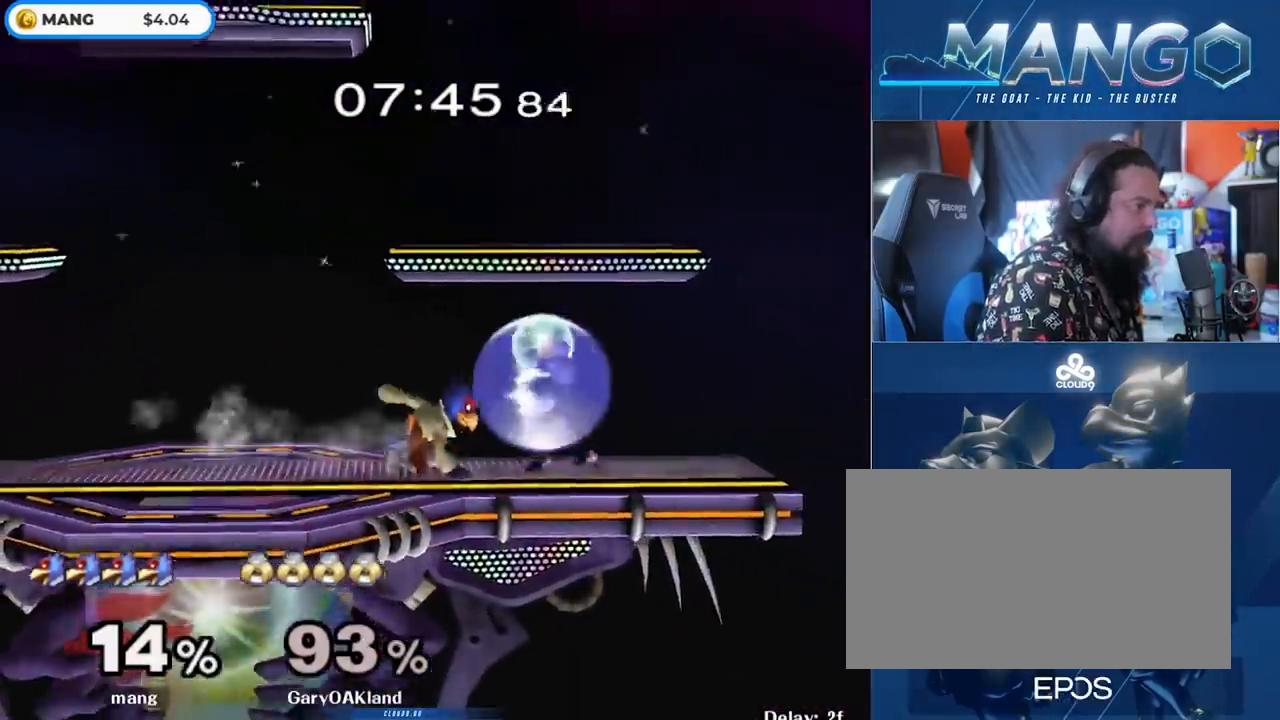
{"buttons": [], "left_stick": "down", "right_stick": "center", "events": [[33, "left_stick", "down"], [50, "A", "down"], [200, "left_stick", "right"], [217, "A", "up"], [283, "A", "down"], [283, "left_stick", "up-left"], [333, "left_stick", "down"], [350, "L1", "down"], [433, "A", "up"], [467, "L1", "up"]]}
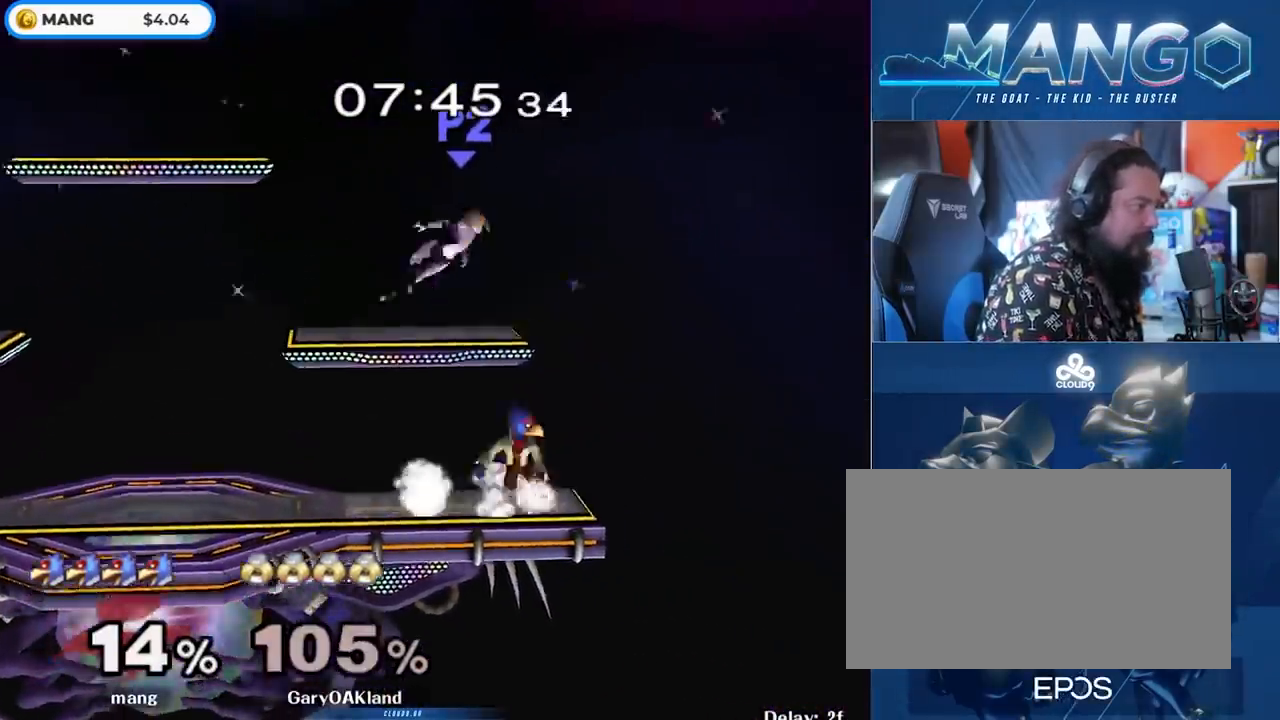
{"buttons": ["A", "Y"], "left_stick": "right", "right_stick": "center", "events": [[50, "left_stick", "left"], [100, "Y", "down"], [150, "Y", "up"], [183, "left_stick", "center"], [200, "Y", "down"], [267, "A", "down"], [367, "left_stick", "right"]]}